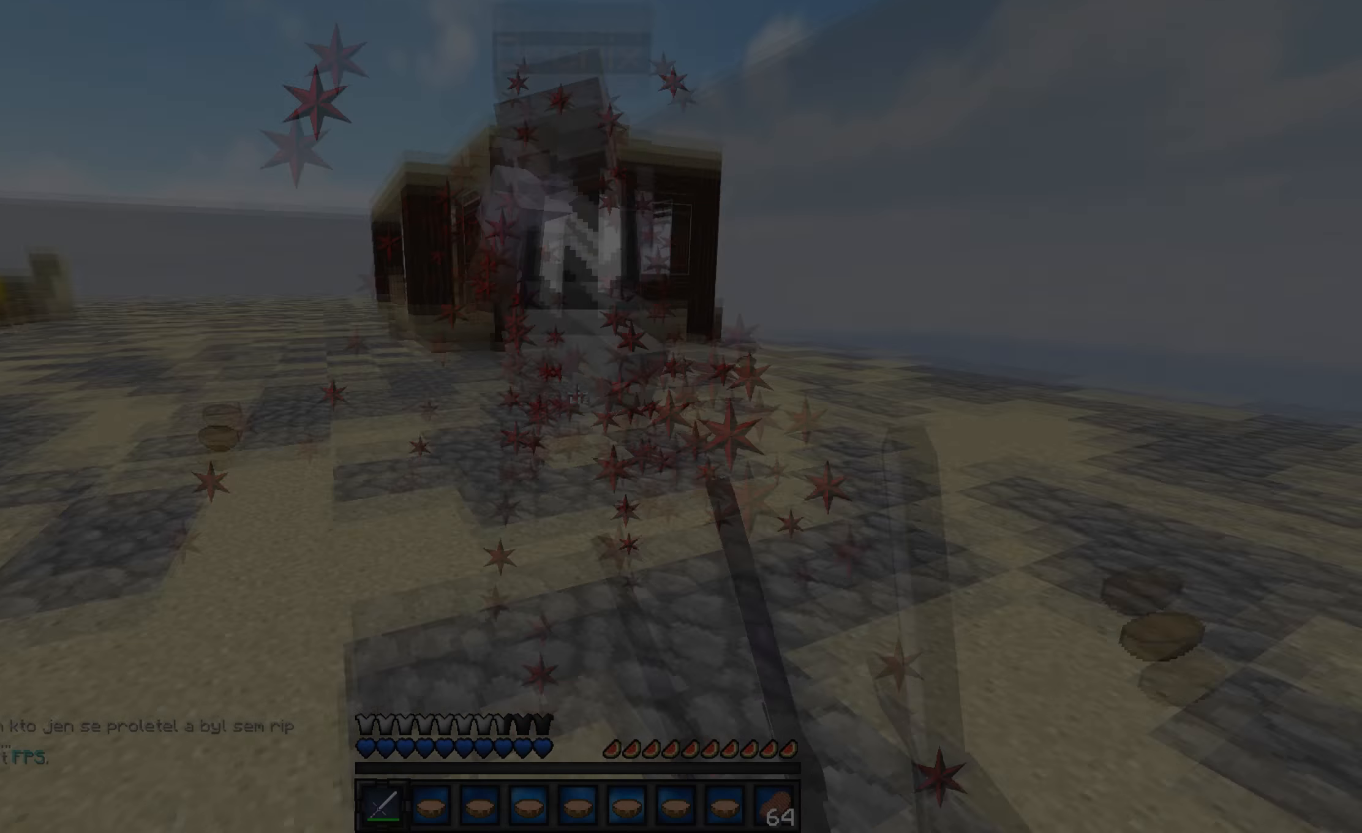
Gameplay with keyboard; each line is a JSON object with the keys held at the frame after it. "events" lists presses ("down") and releases ("up") of "a", "d", "s" and "w" between this image and that frame as [ms after this image, input, new state], when the widget could be followed in between. No other keys are recorded. Mouse input is not recorded.
{"keys": ["w"], "events": []}
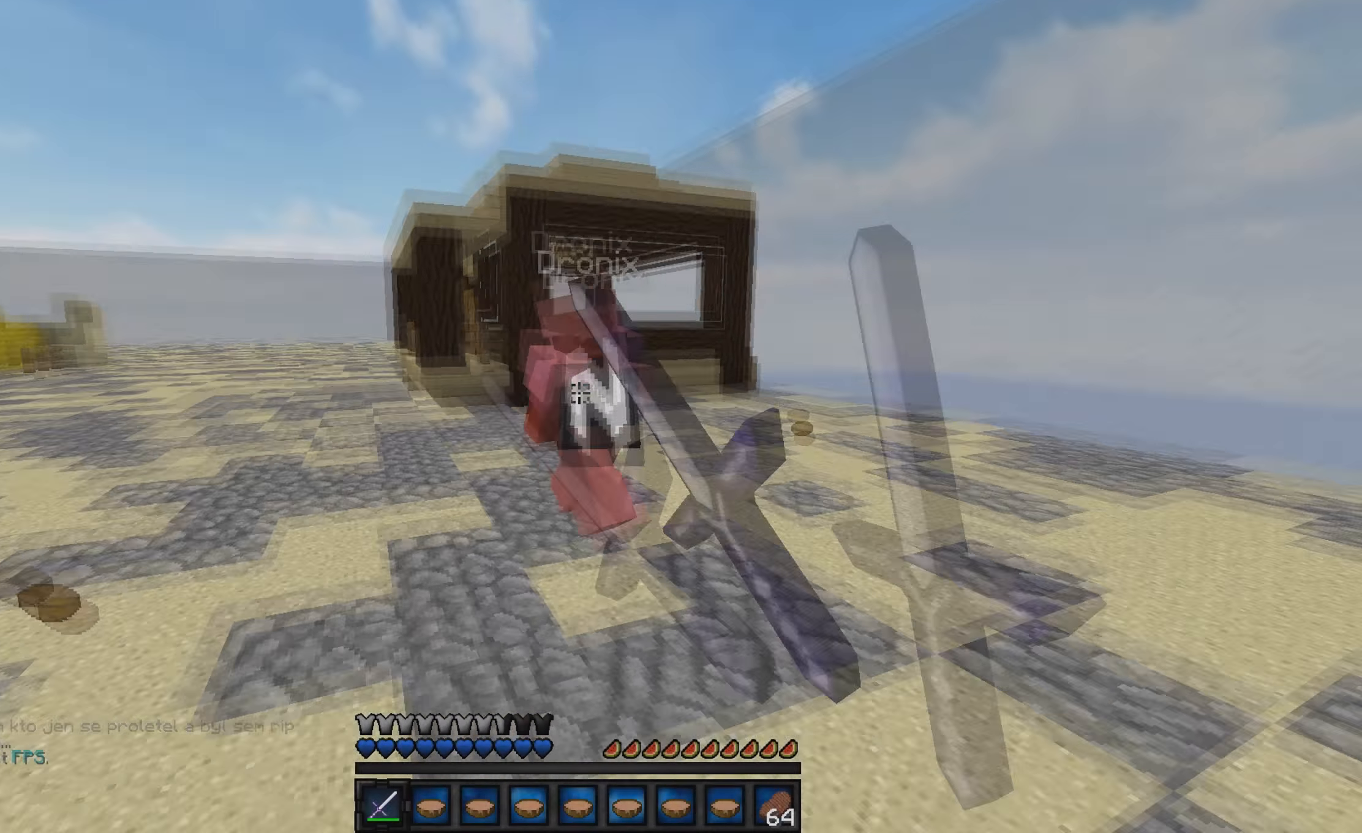
{"keys": ["w"], "events": []}
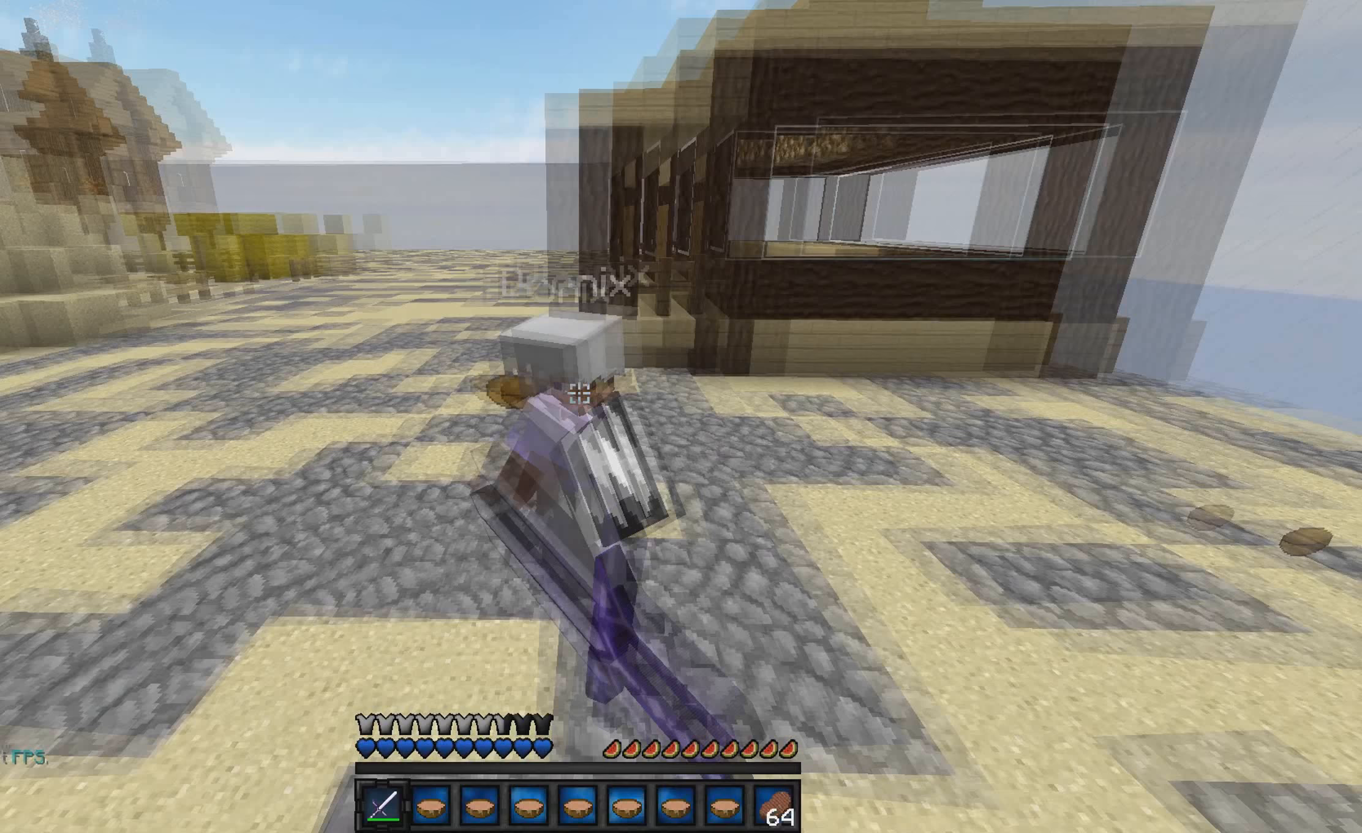
{"keys": ["a", "w"], "events": [[33, "a", "down"]]}
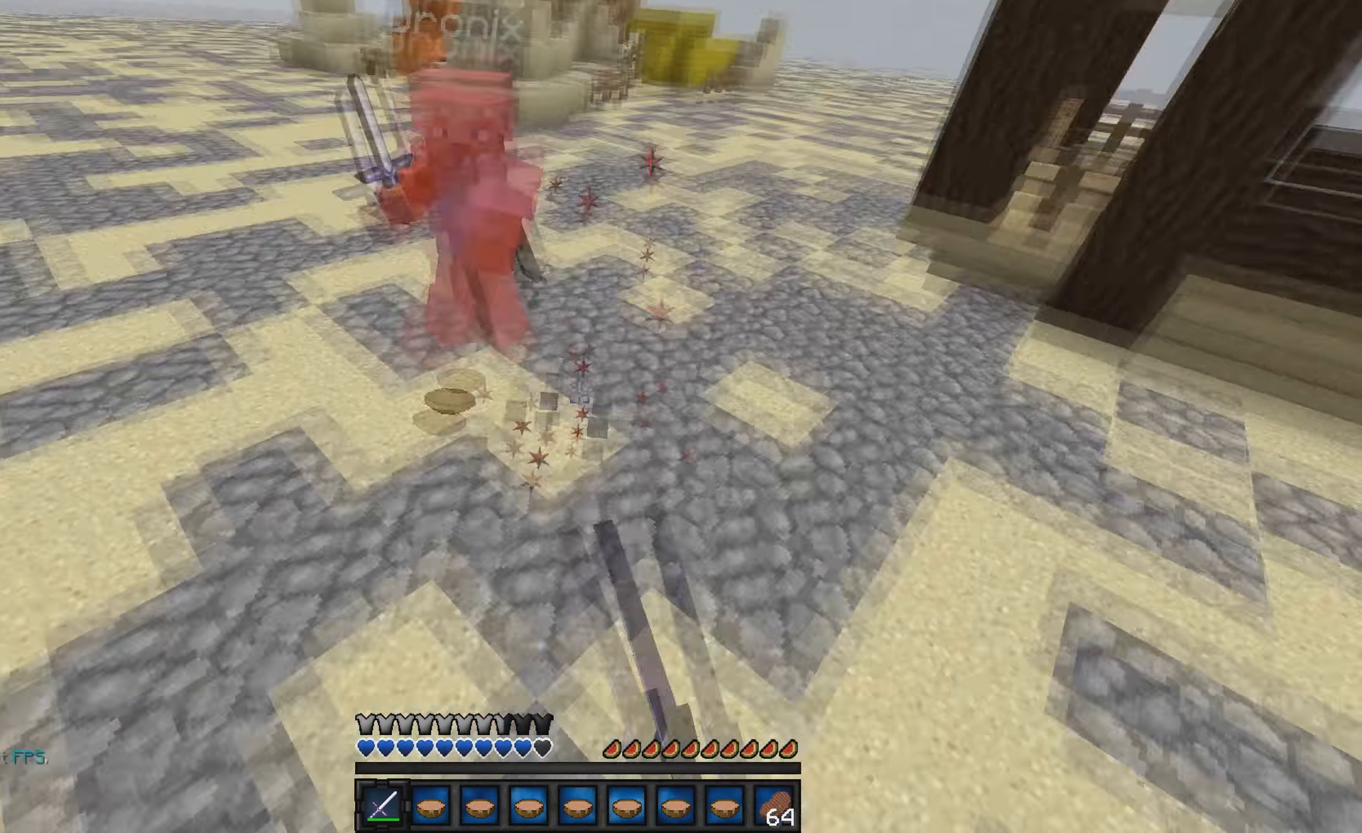
{"keys": ["a", "w"], "events": [[167, "a", "up"], [433, "a", "down"]]}
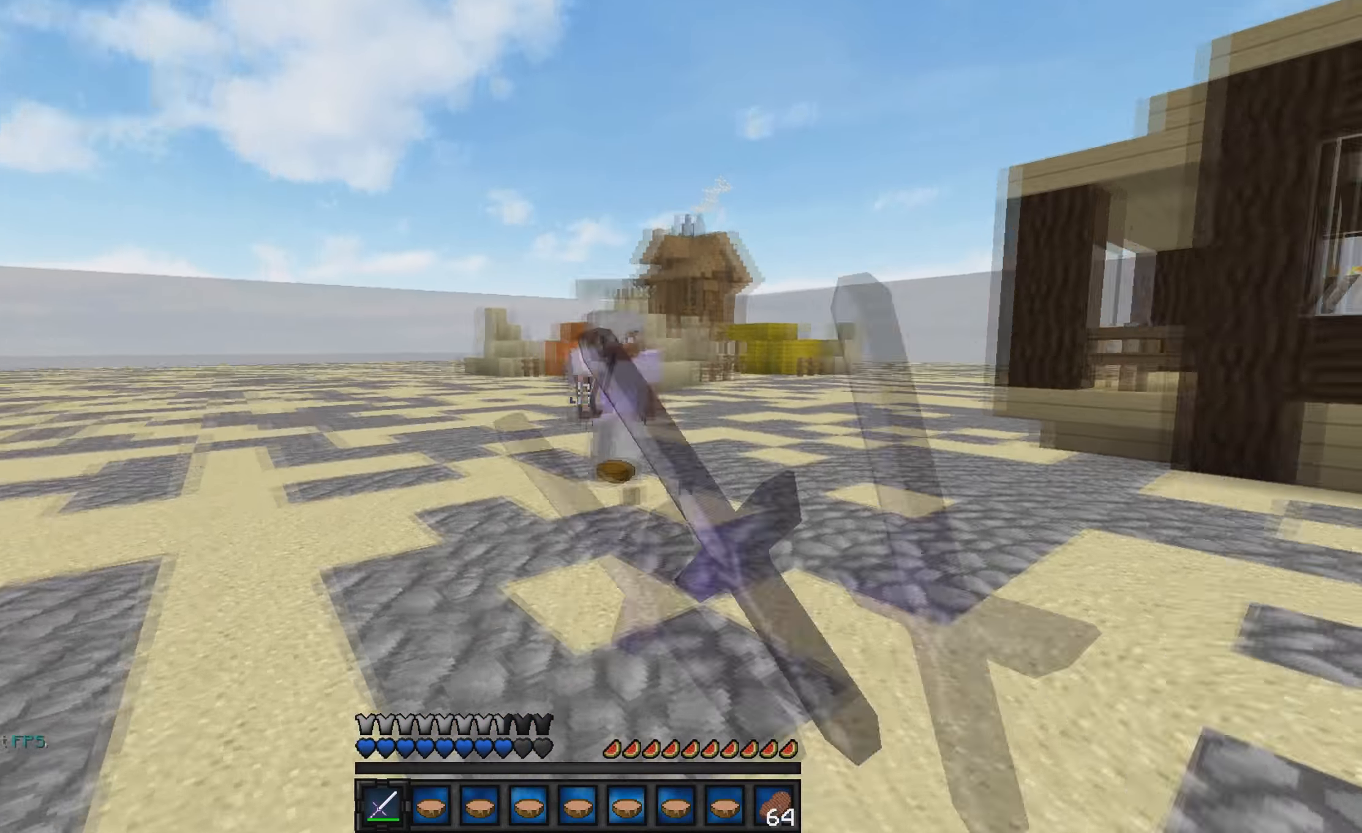
{"keys": ["a", "w"], "events": [[67, "a", "up"], [67, "d", "down"], [467, "a", "down"], [467, "d", "up"]]}
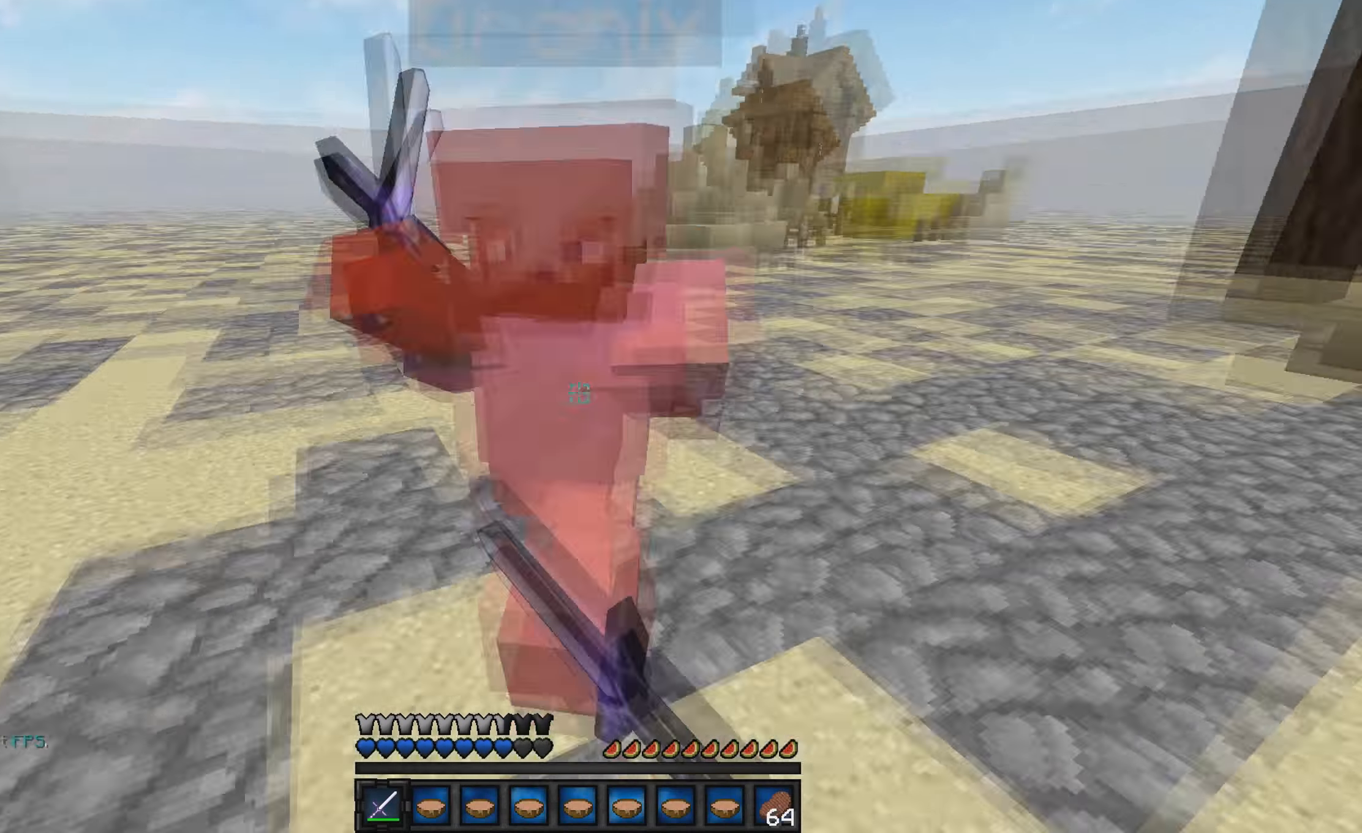
{"keys": ["w"], "events": [[367, "a", "up"]]}
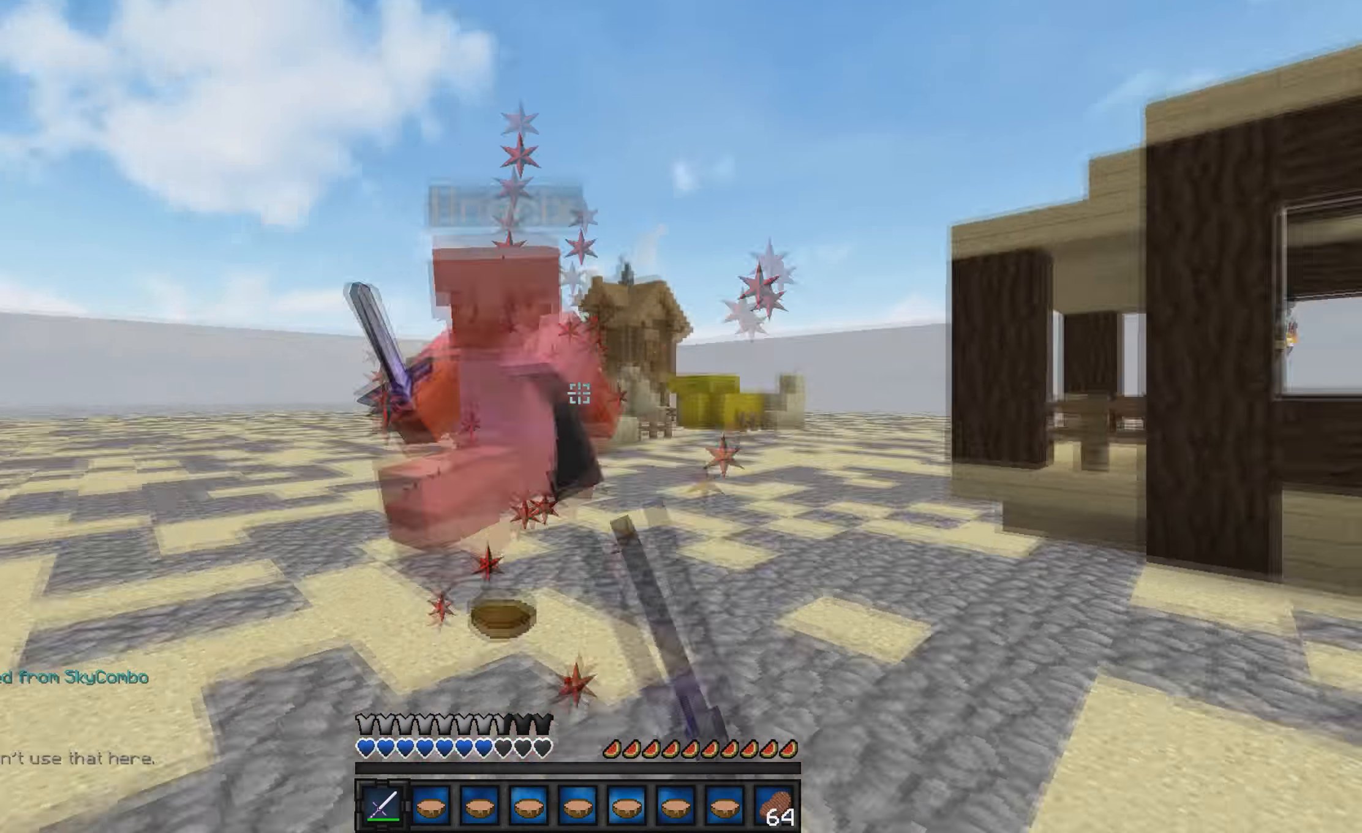
{"keys": ["w"], "events": [[233, "w", "up"], [300, "w", "down"]]}
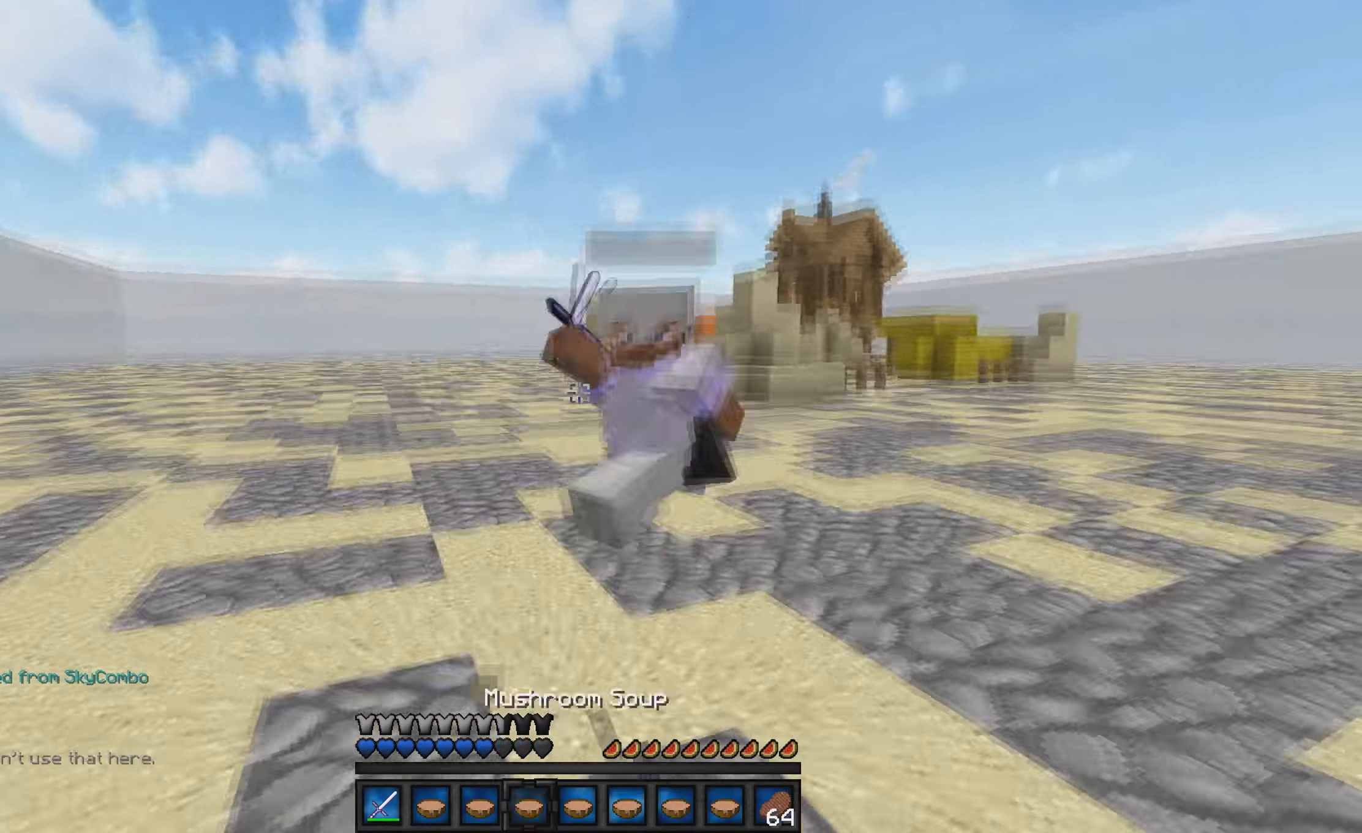
{"keys": ["w"], "events": []}
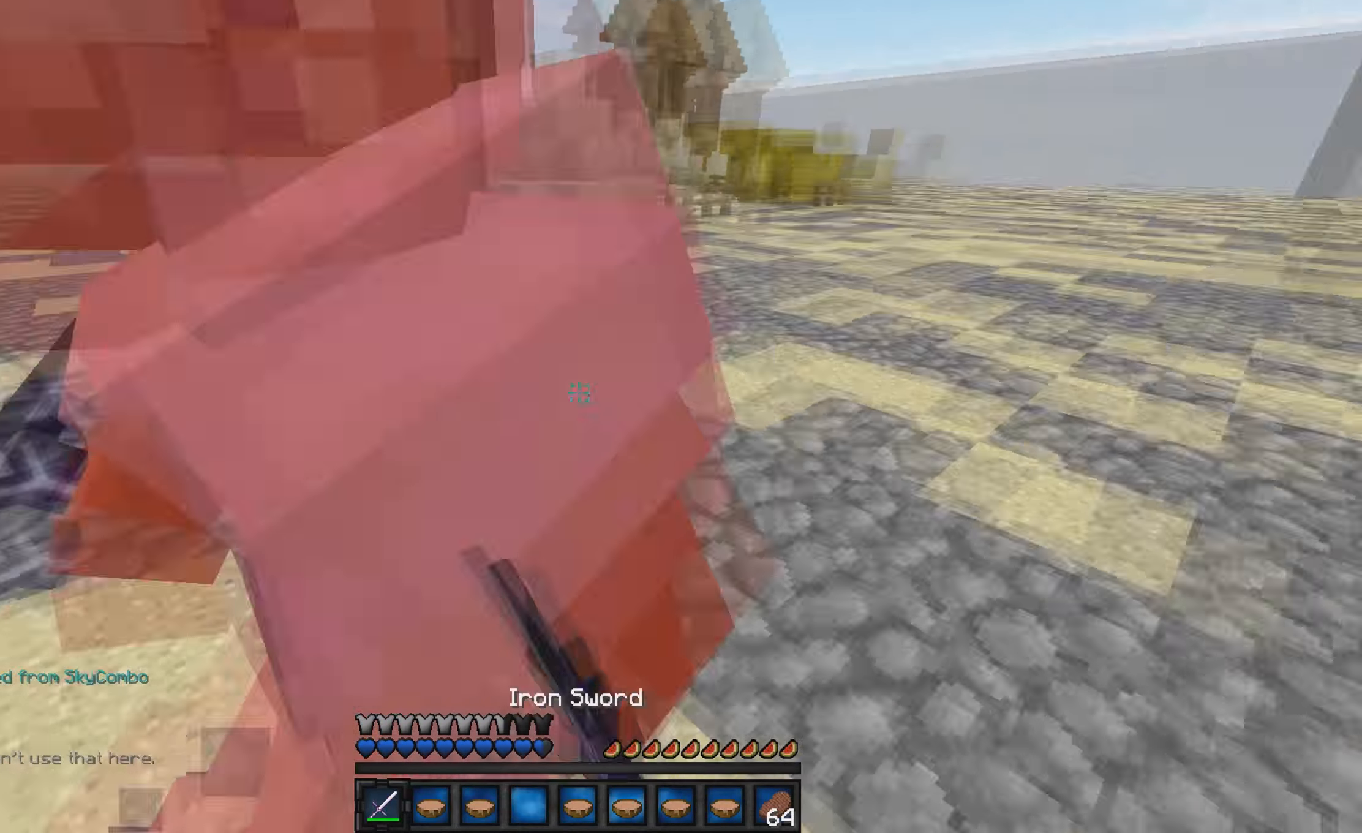
{"keys": ["w"], "events": [[33, "a", "down"], [233, "a", "up"]]}
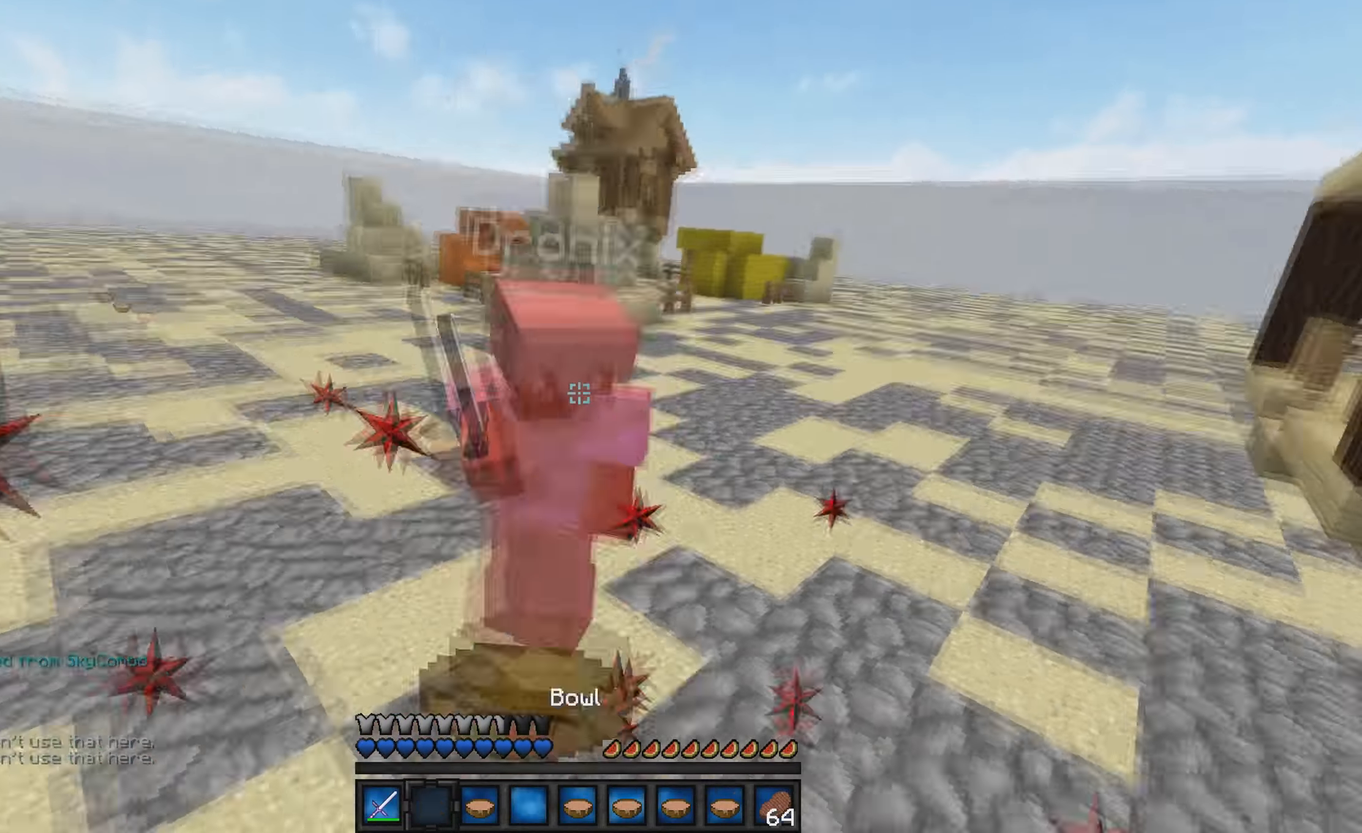
{"keys": ["w"], "events": [[333, "d", "down"], [400, "d", "up"]]}
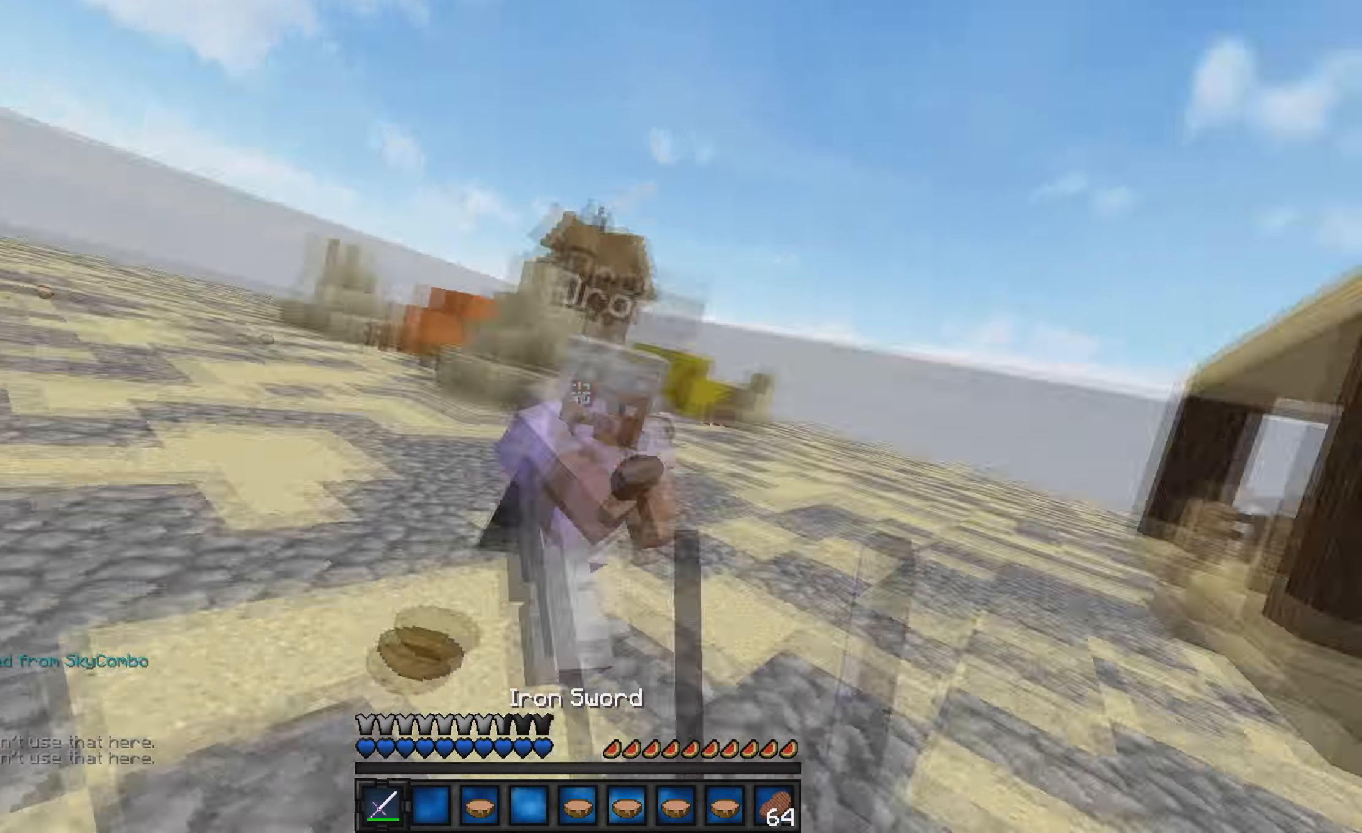
{"keys": ["w"], "events": [[233, "a", "down"], [433, "a", "up"]]}
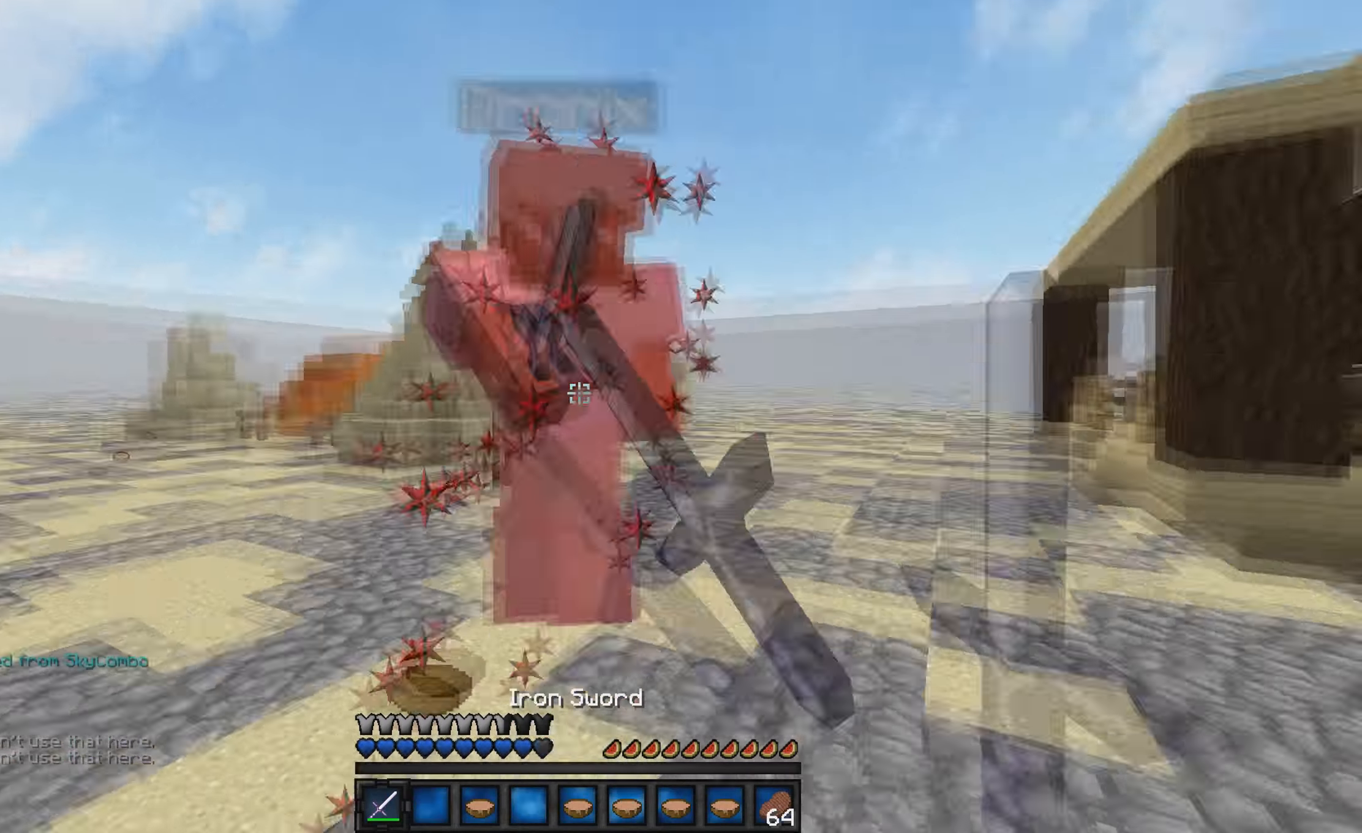
{"keys": ["w"], "events": []}
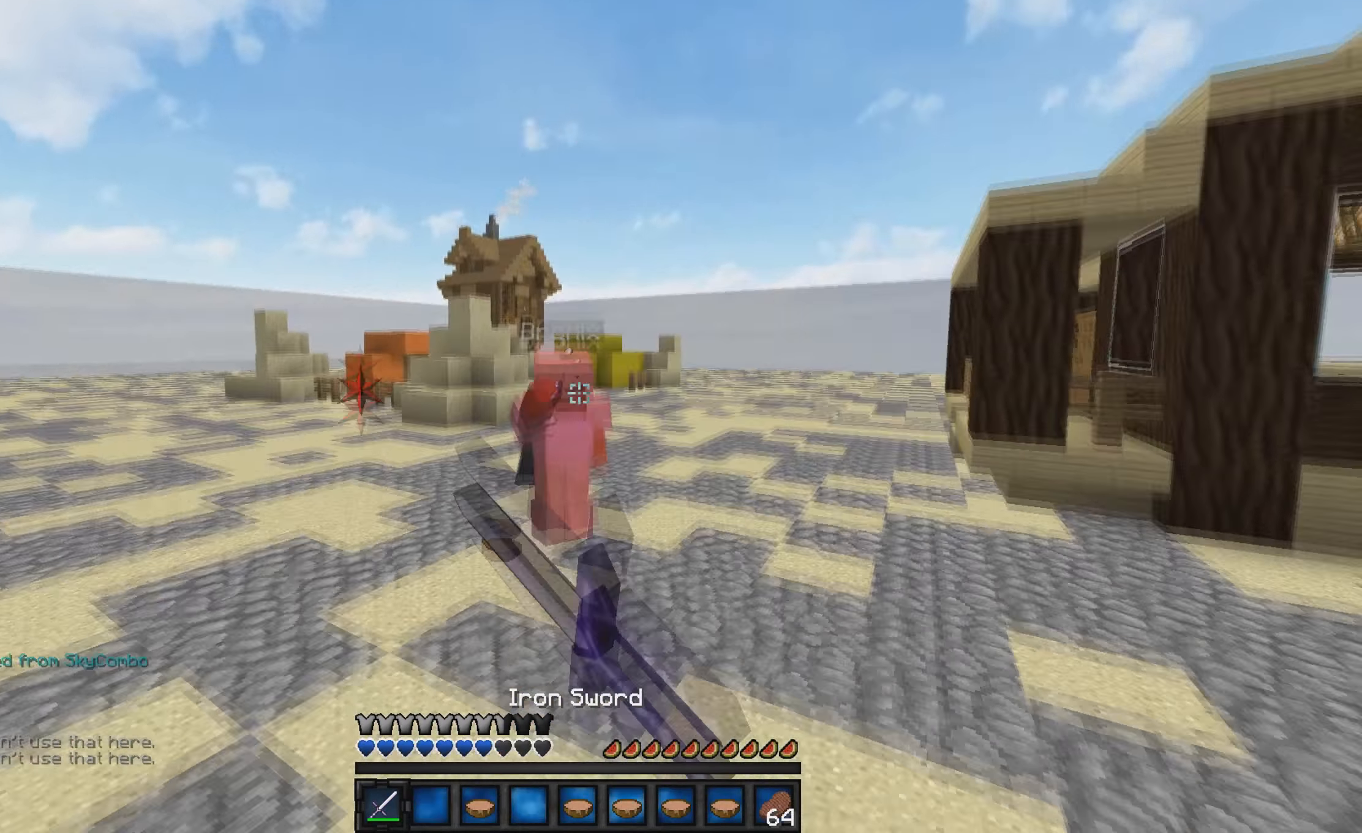
{"keys": ["w"], "events": []}
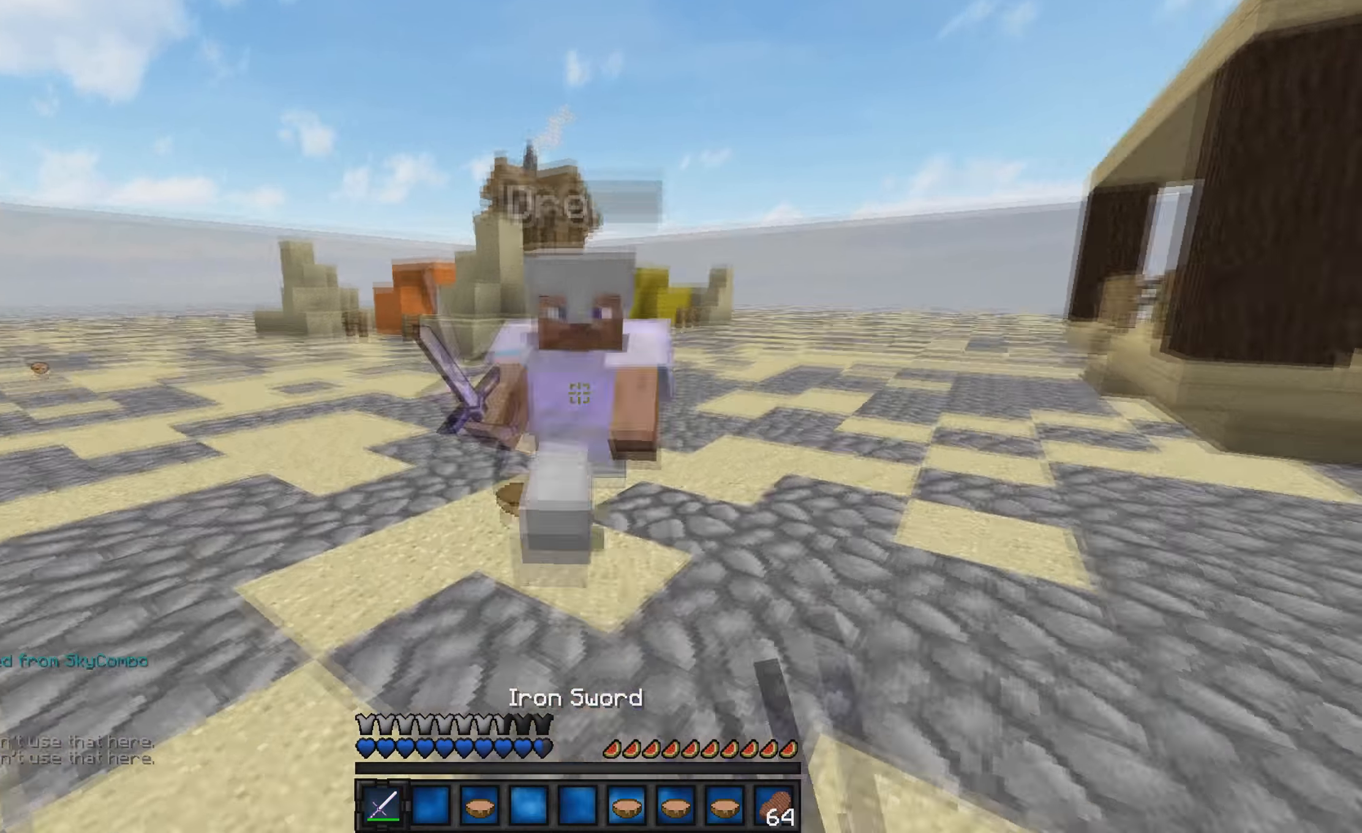
{"keys": ["a", "w"], "events": [[33, "a", "down"]]}
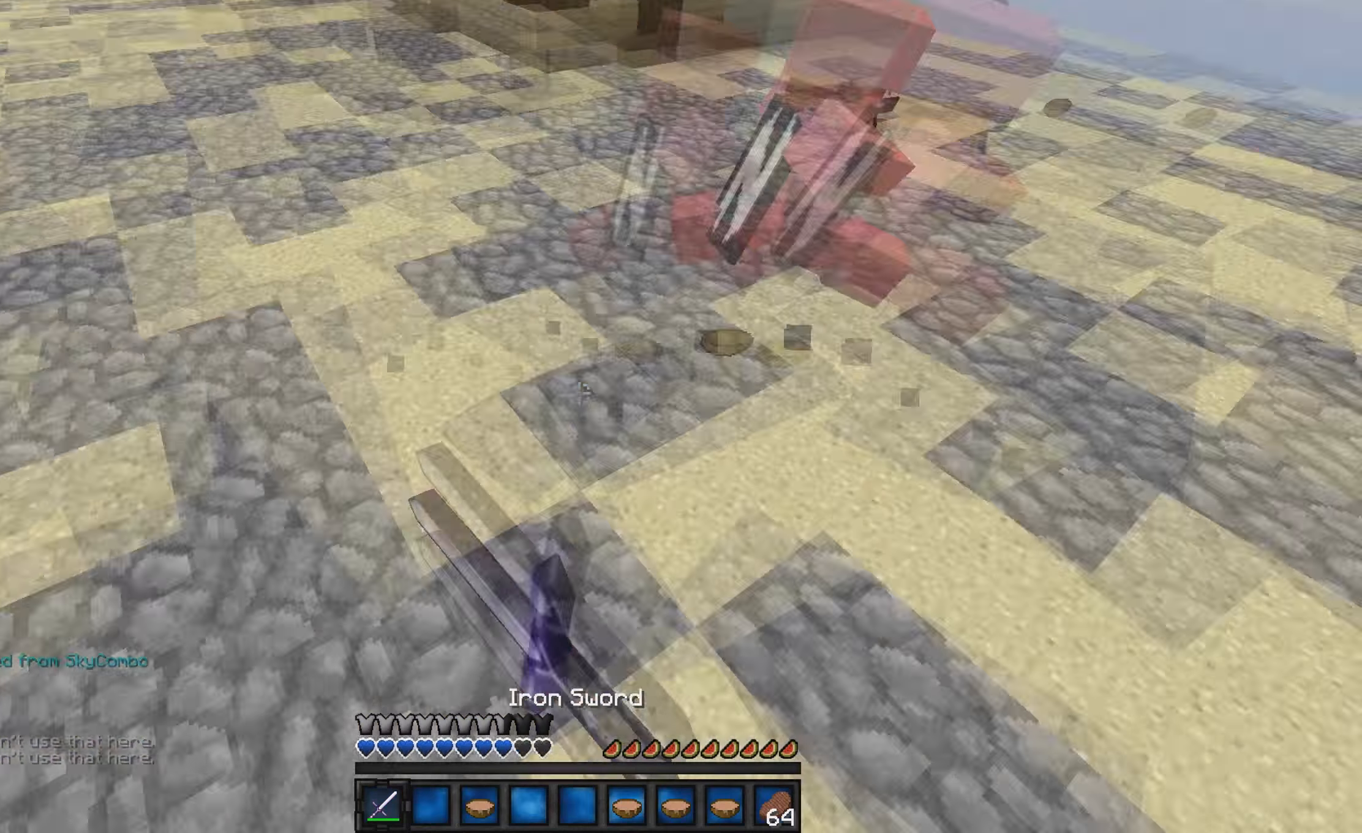
{"keys": ["d", "w"], "events": [[166, "a", "up"], [333, "d", "down"]]}
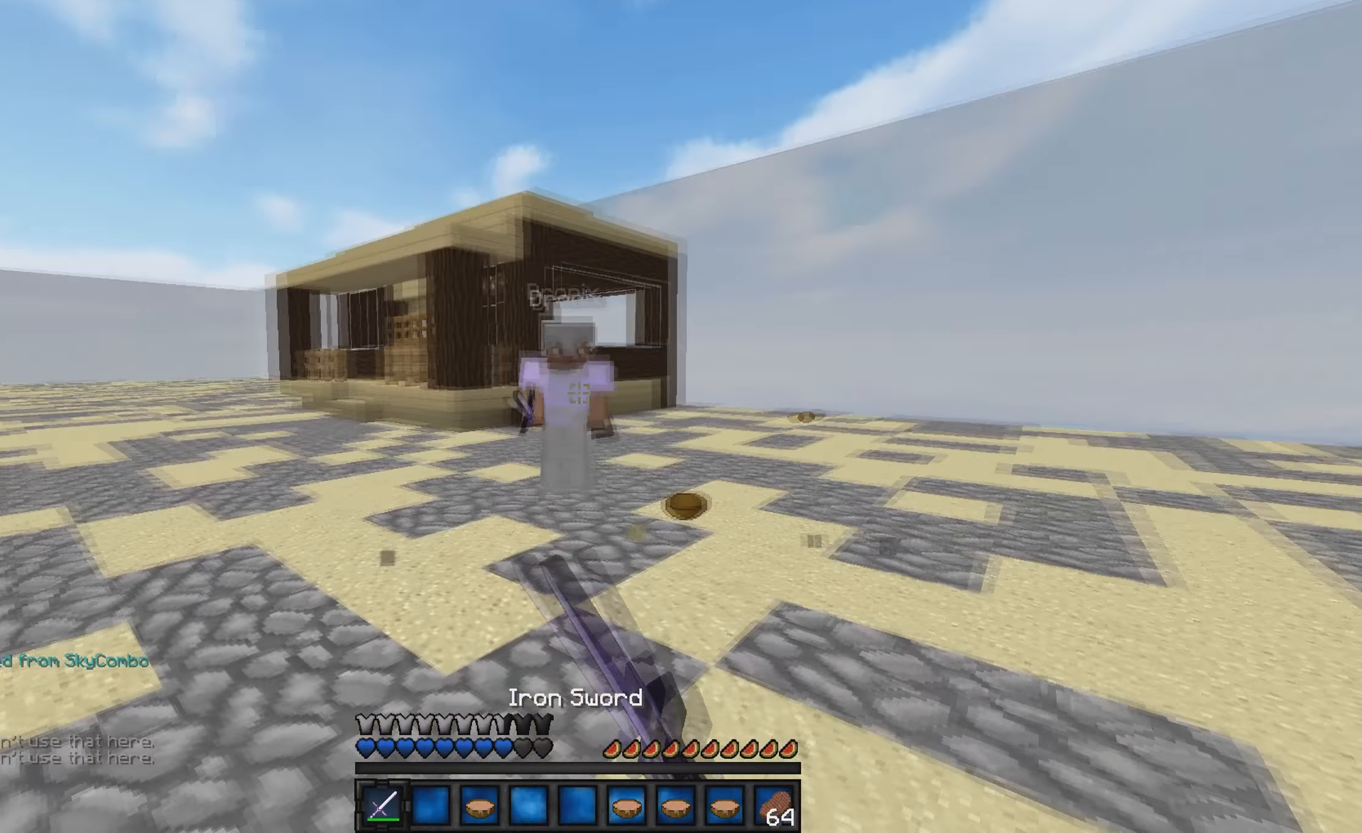
{"keys": ["w"], "events": [[500, "d", "up"]]}
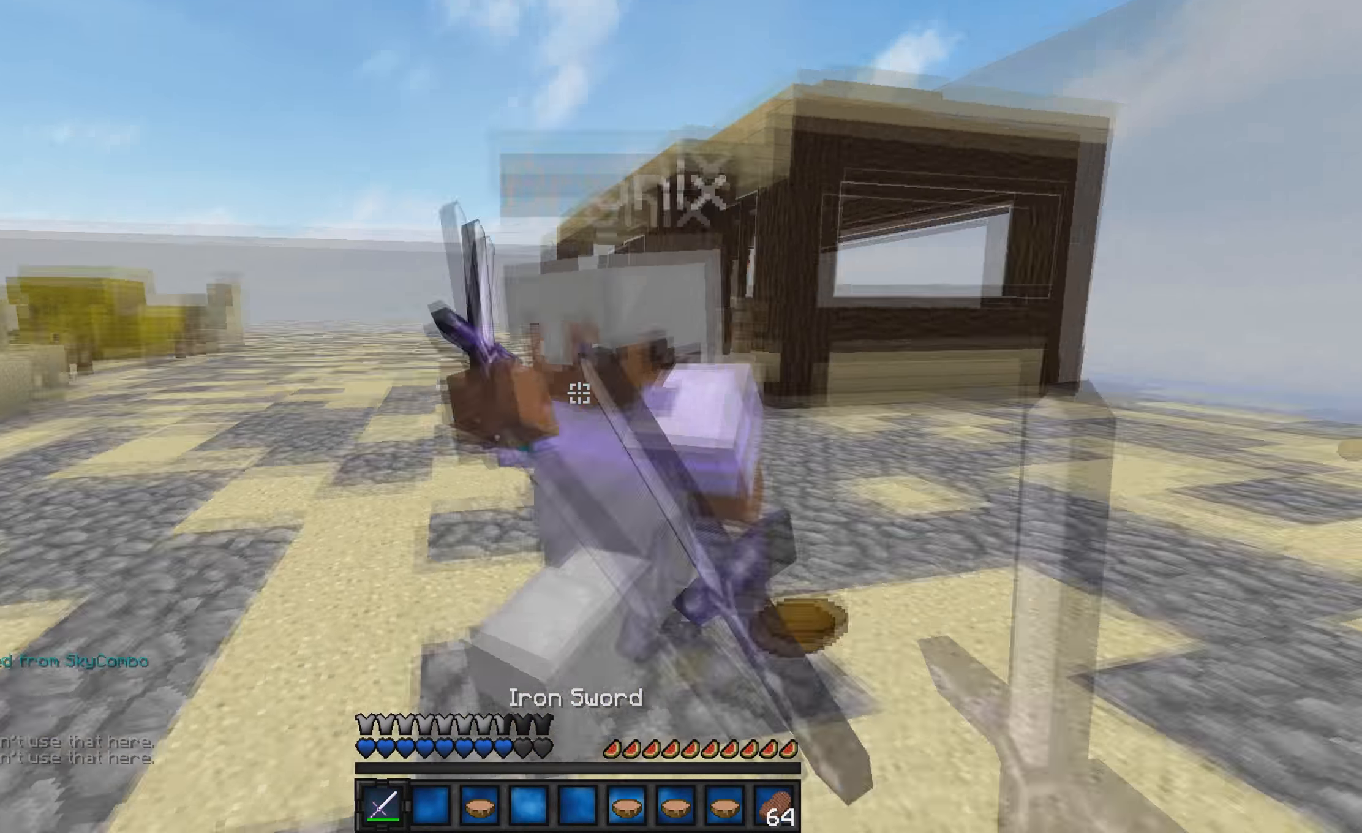
{"keys": ["a", "w"], "events": [[233, "a", "down"]]}
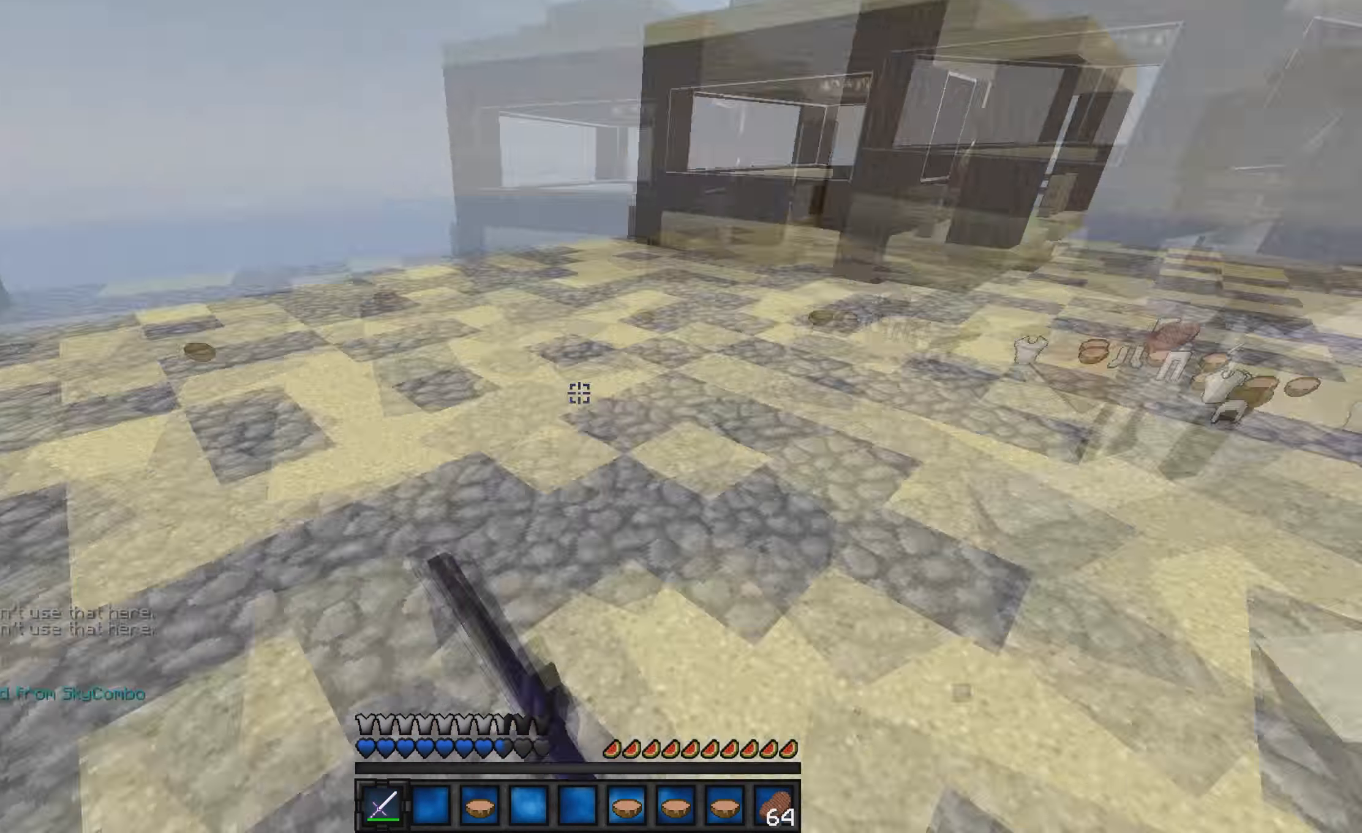
{"keys": ["w"], "events": [[133, "a", "up"]]}